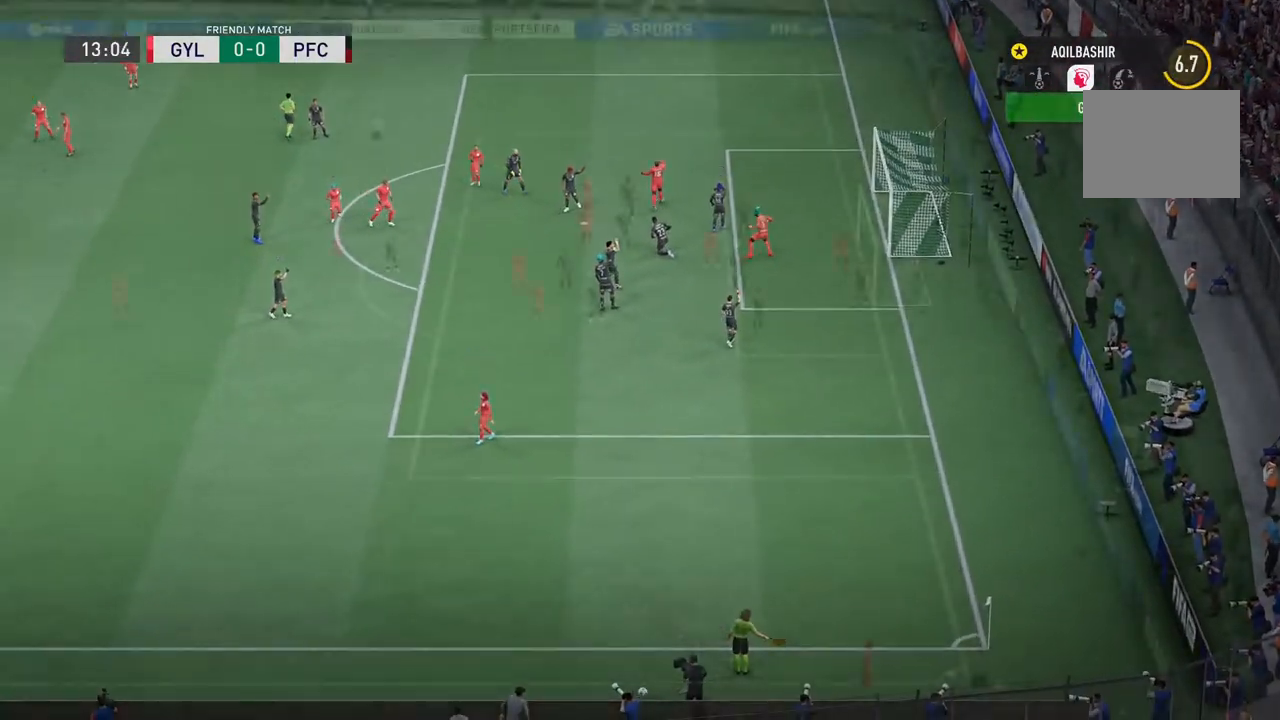
Gameplay with a controller (PlayStation layout); each line is a JSON object with the inputs held at the frame after it (dt_ms = milliseconds from this image to that frame). "events" lists button and stick changes between this image and that frame as [ms after this image, input, new state], when the widget could be followed in between. Not read: L2 L3 R3.
{"dt_ms": 1000, "buttons": [], "left_stick": "down-right", "right_stick": "center"}
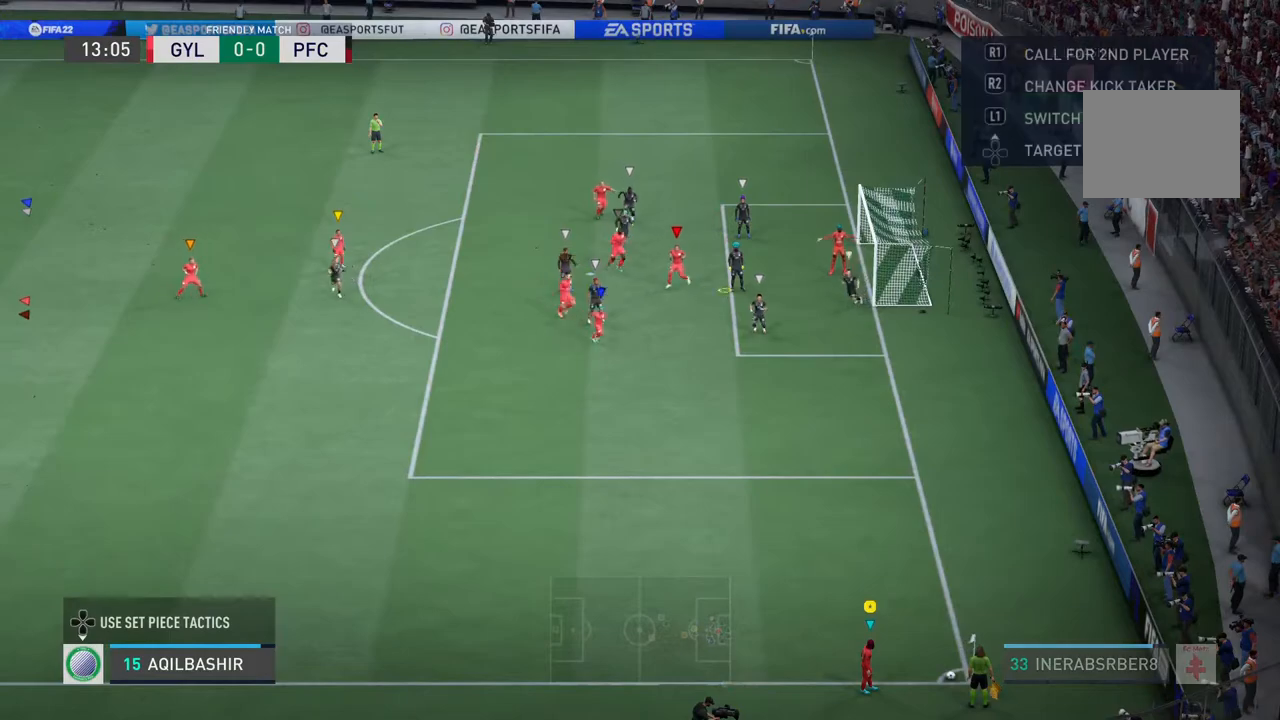
{"dt_ms": 500, "buttons": [], "left_stick": "center", "right_stick": "center", "events": [[67, "left_stick", "center"]]}
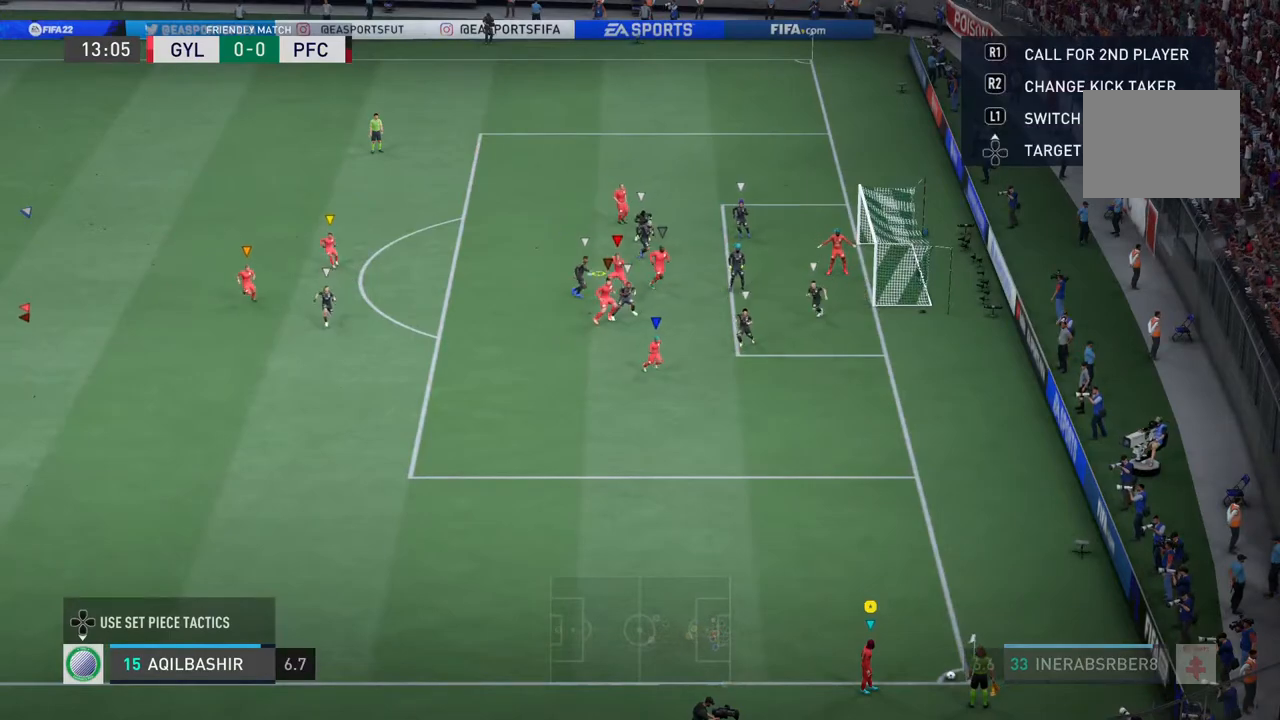
{"dt_ms": 500, "buttons": [], "left_stick": "down-right", "right_stick": "center", "events": [[33, "left_stick", "down-right"]]}
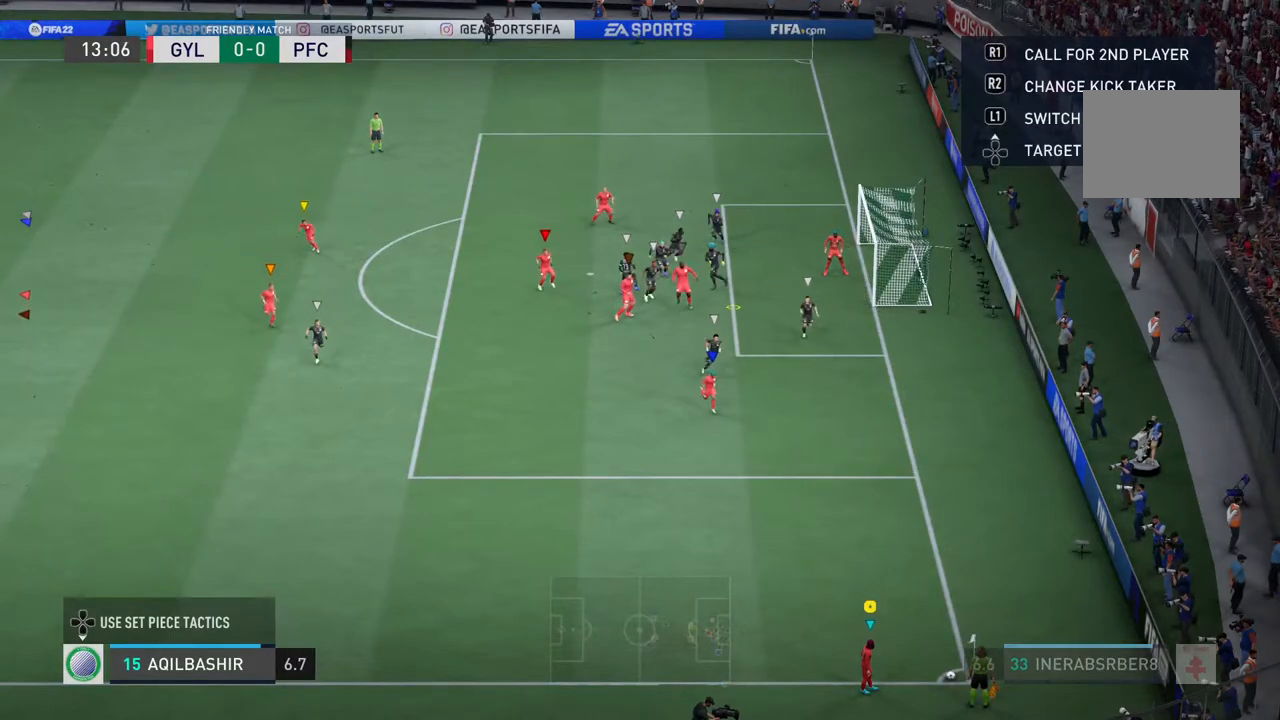
{"dt_ms": 500, "buttons": [], "left_stick": "down-right", "right_stick": "center", "events": [[33, "CIRCLE", "down"], [467, "CIRCLE", "up"]]}
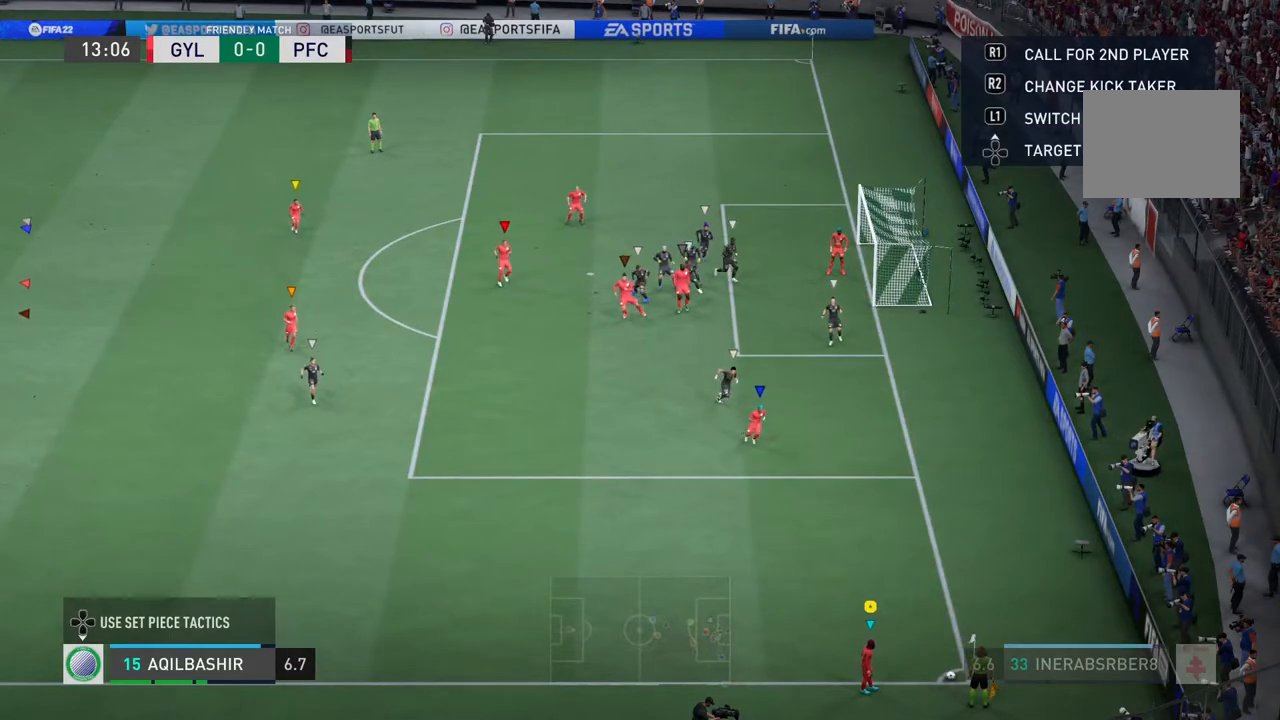
{"dt_ms": 500, "buttons": [], "left_stick": "down-right", "right_stick": "center", "events": []}
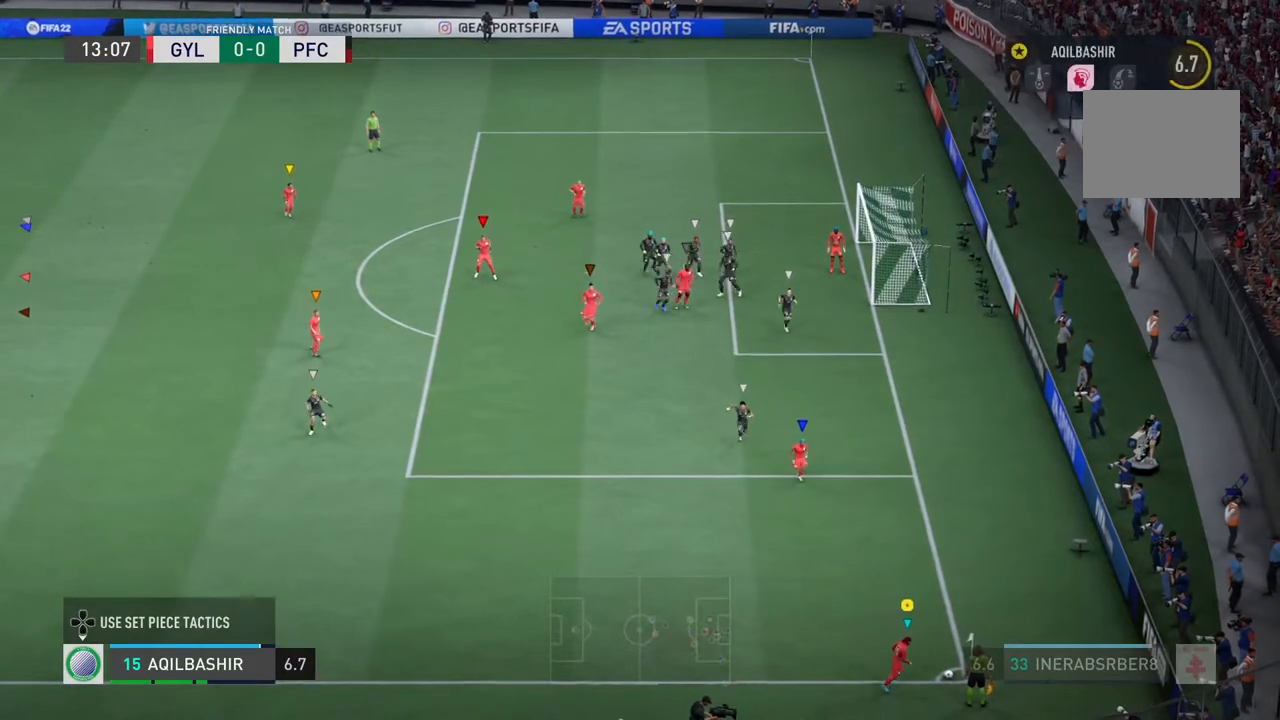
{"dt_ms": 500, "buttons": [], "left_stick": "down-right", "right_stick": "center", "events": []}
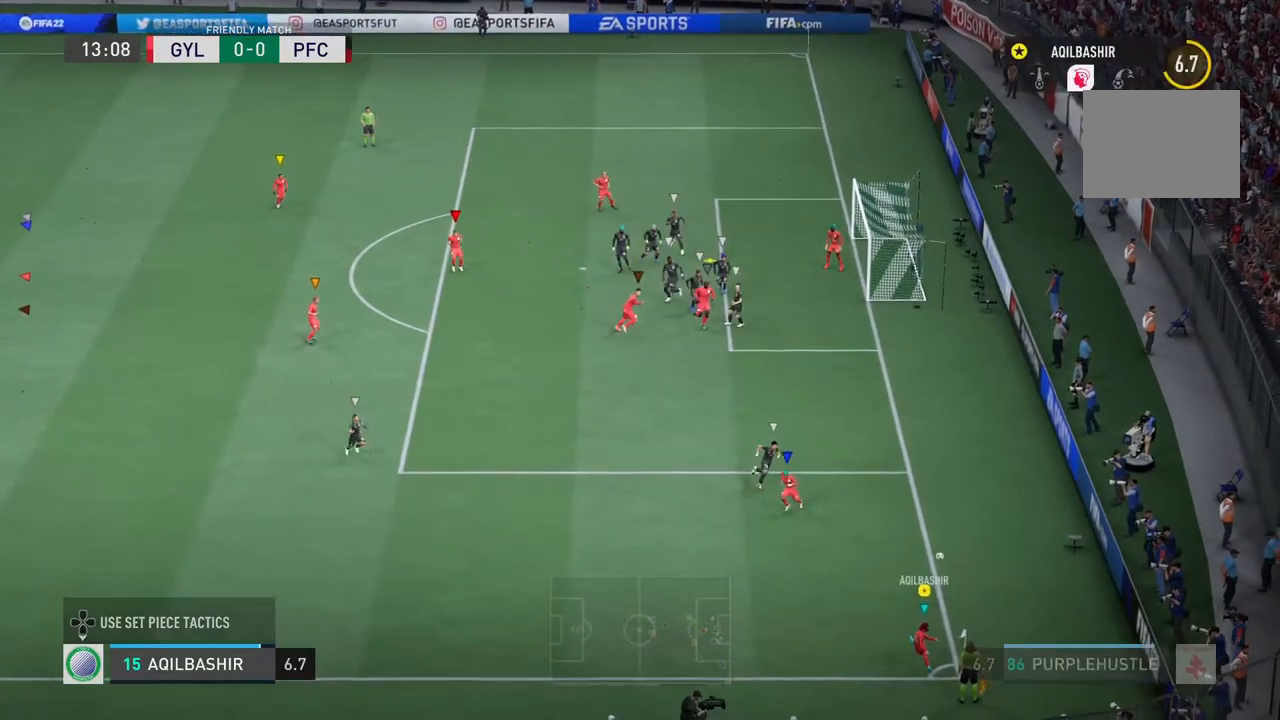
{"dt_ms": 500, "buttons": [], "left_stick": "center", "right_stick": "center", "events": [[233, "left_stick", "center"]]}
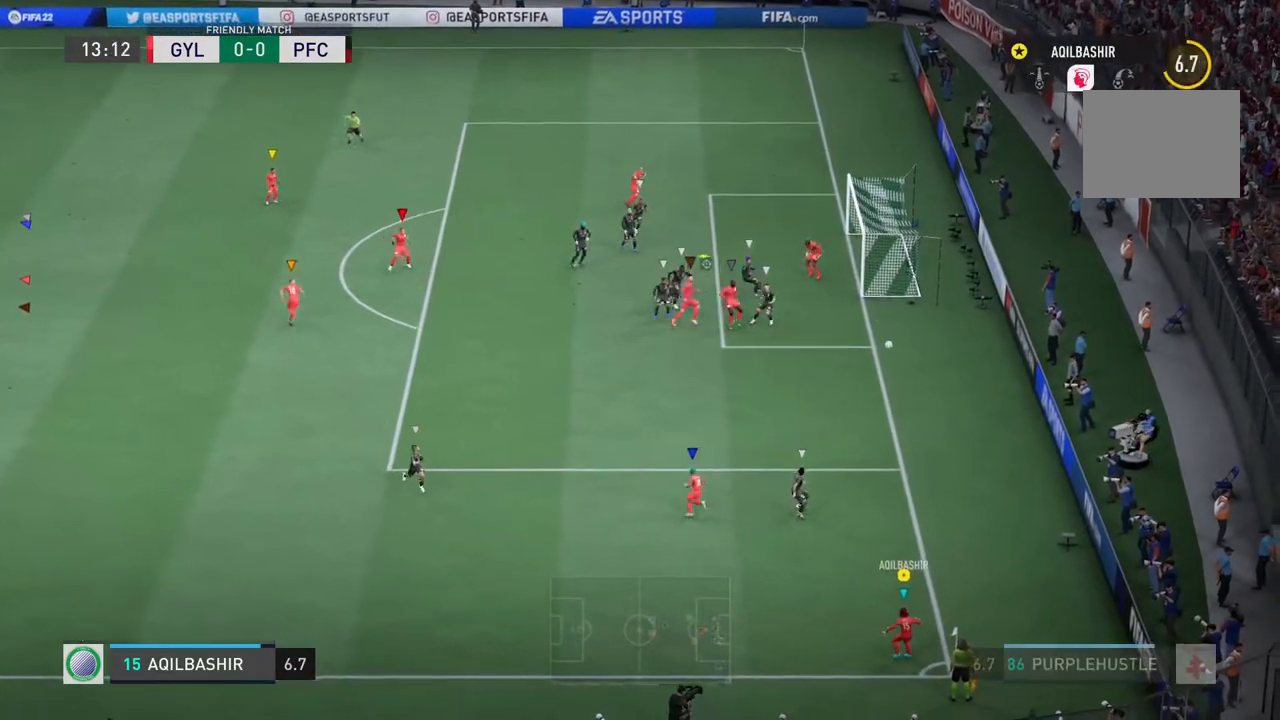
{"dt_ms": 500, "buttons": [], "left_stick": "center", "right_stick": "center", "events": []}
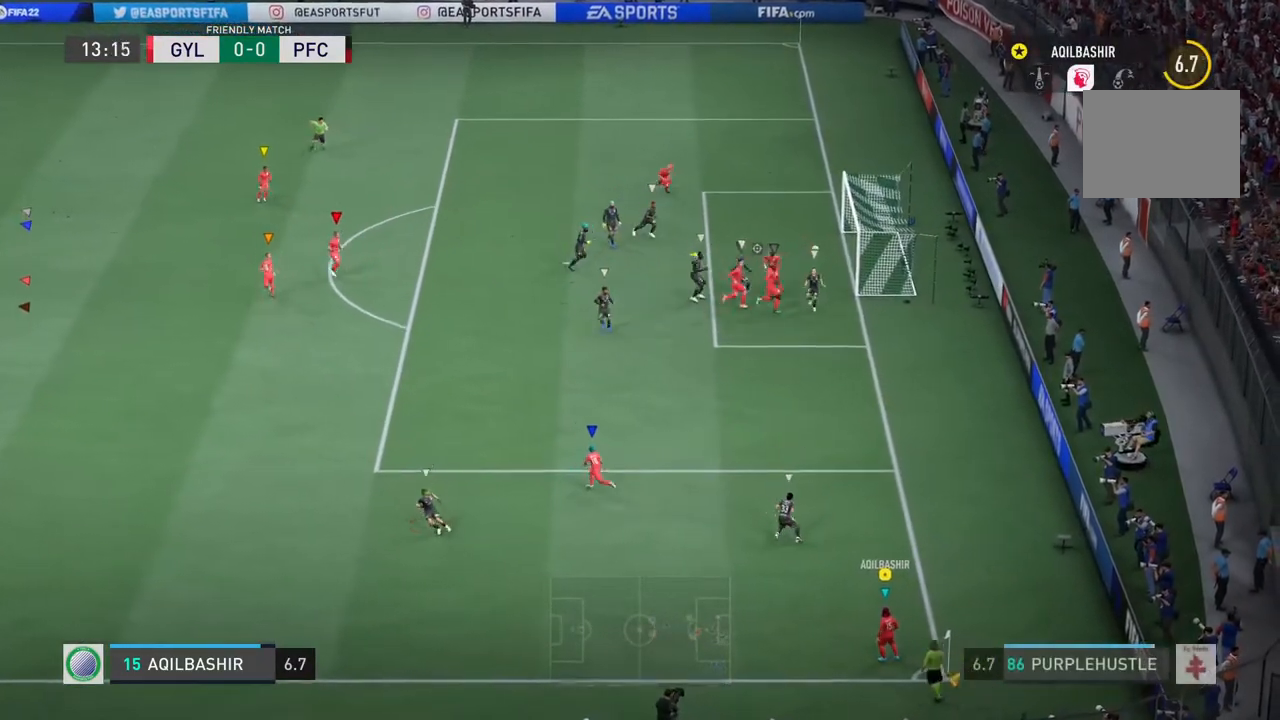
{"dt_ms": 500, "buttons": [], "left_stick": "center", "right_stick": "center", "events": []}
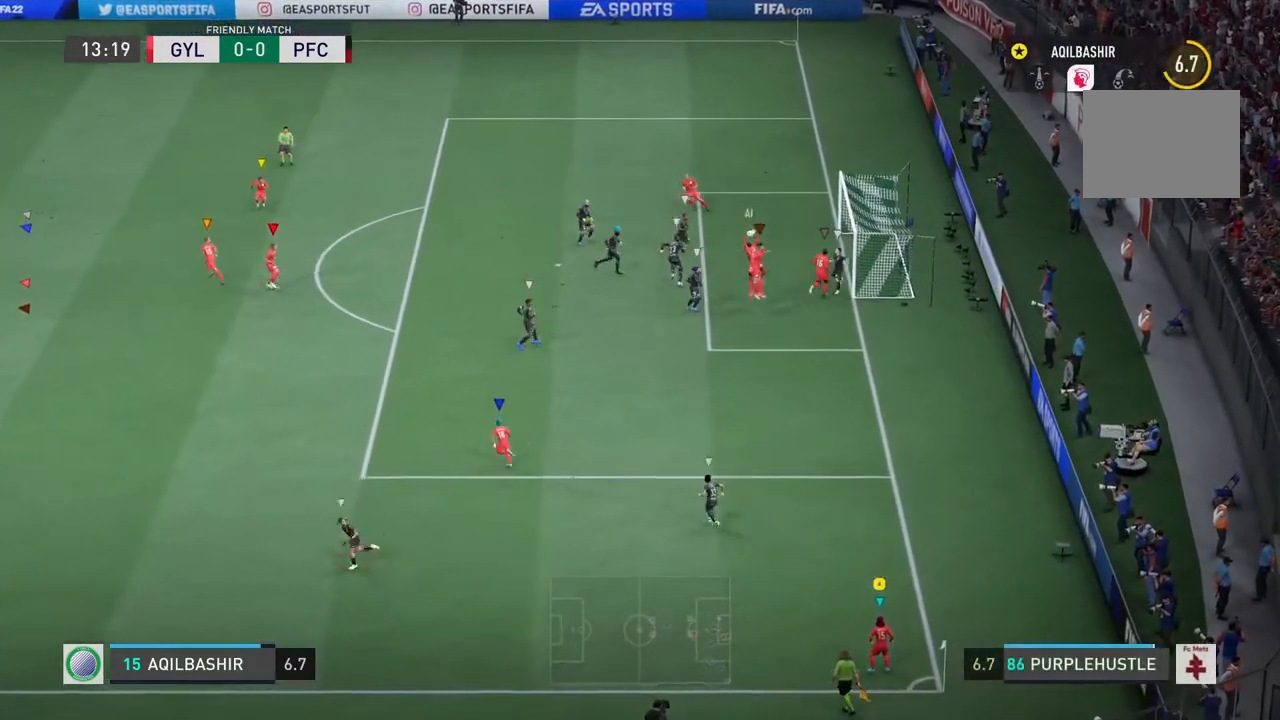
{"dt_ms": 500, "buttons": [], "left_stick": "left", "right_stick": "center", "events": [[17, "left_stick", "down-left"], [500, "left_stick", "left"]]}
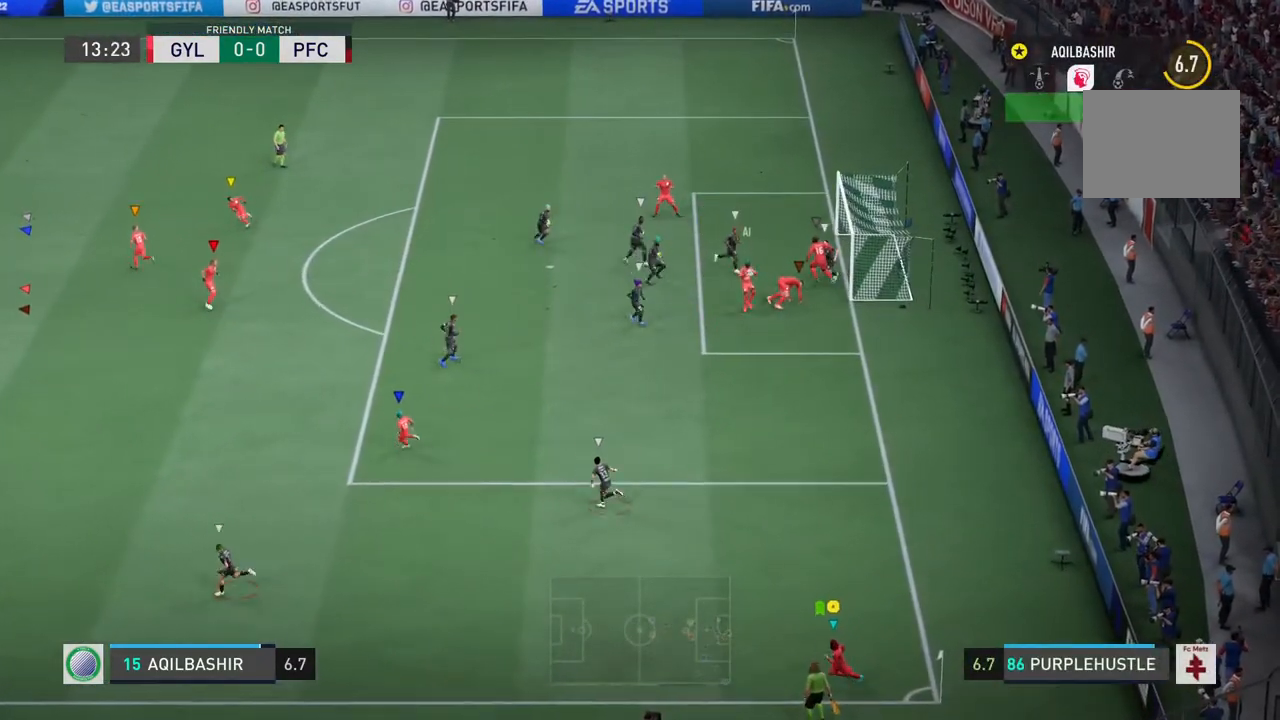
{"dt_ms": 500, "buttons": ["R2"], "left_stick": "left", "right_stick": "center", "events": [[33, "R2", "down"]]}
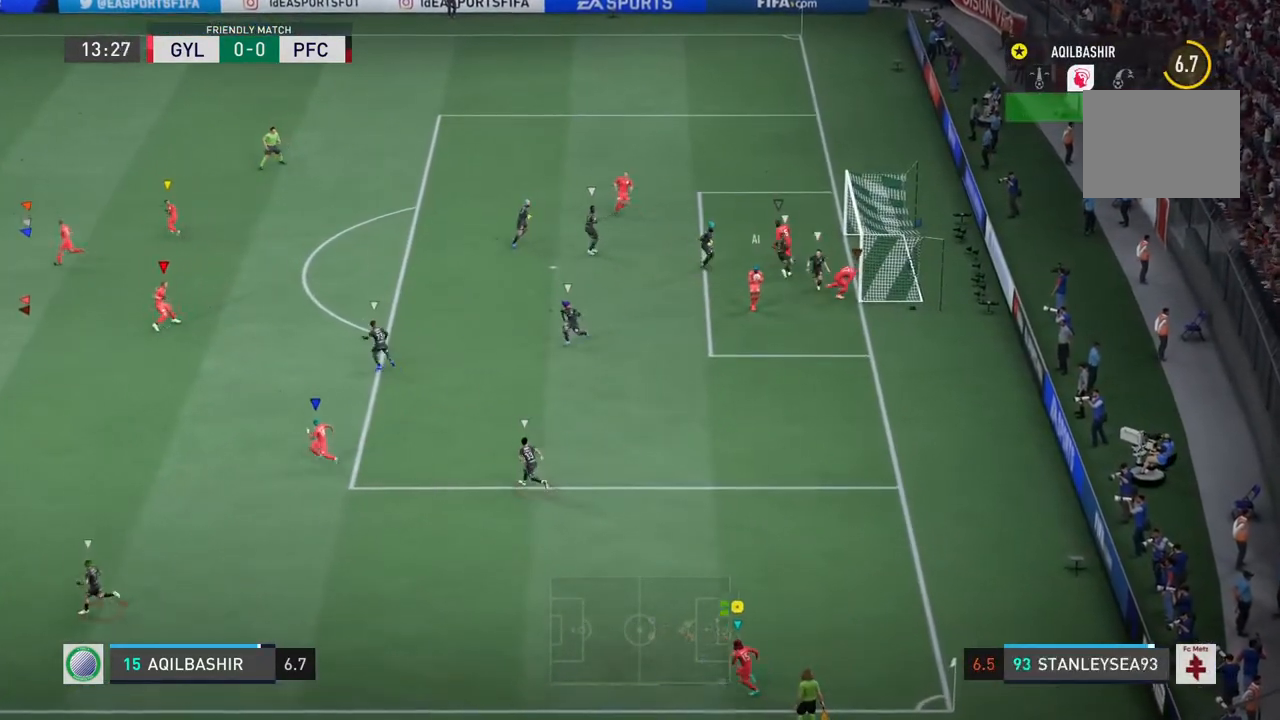
{"dt_ms": 500, "buttons": ["R2"], "left_stick": "up-left", "right_stick": "center", "events": [[450, "left_stick", "up-left"]]}
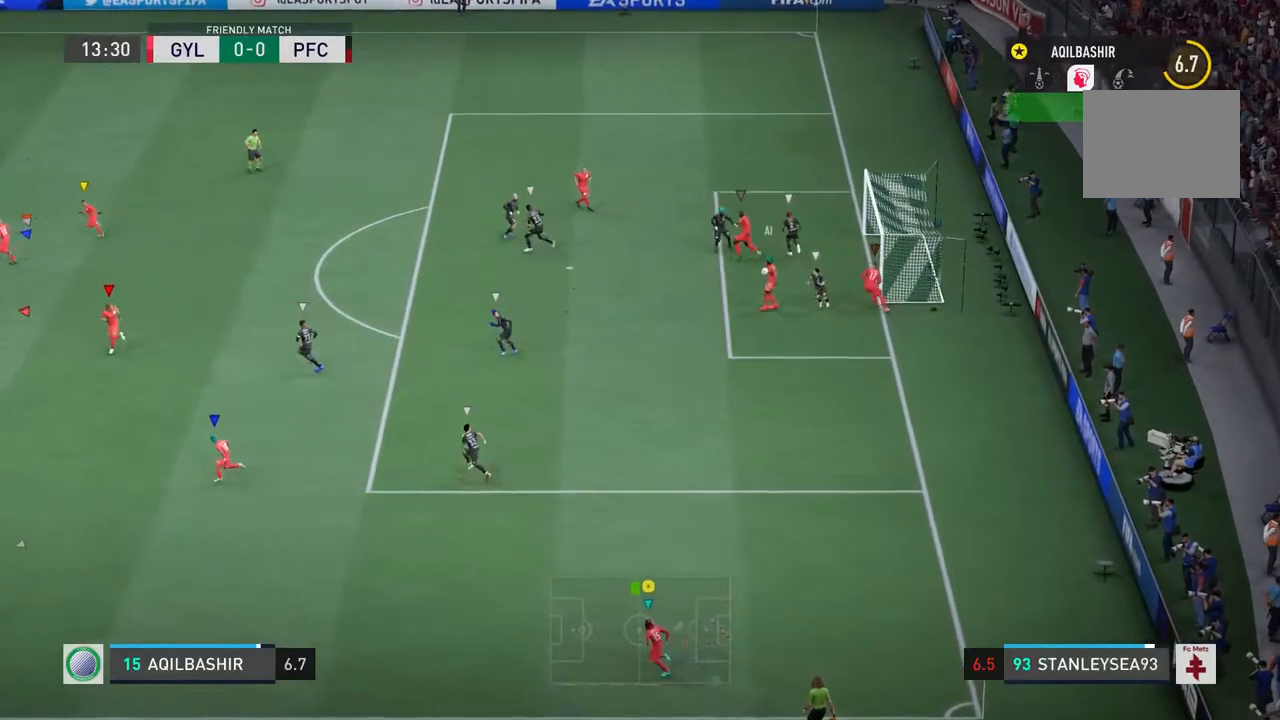
{"dt_ms": 500, "buttons": ["R2"], "left_stick": "up-left", "right_stick": "center", "events": []}
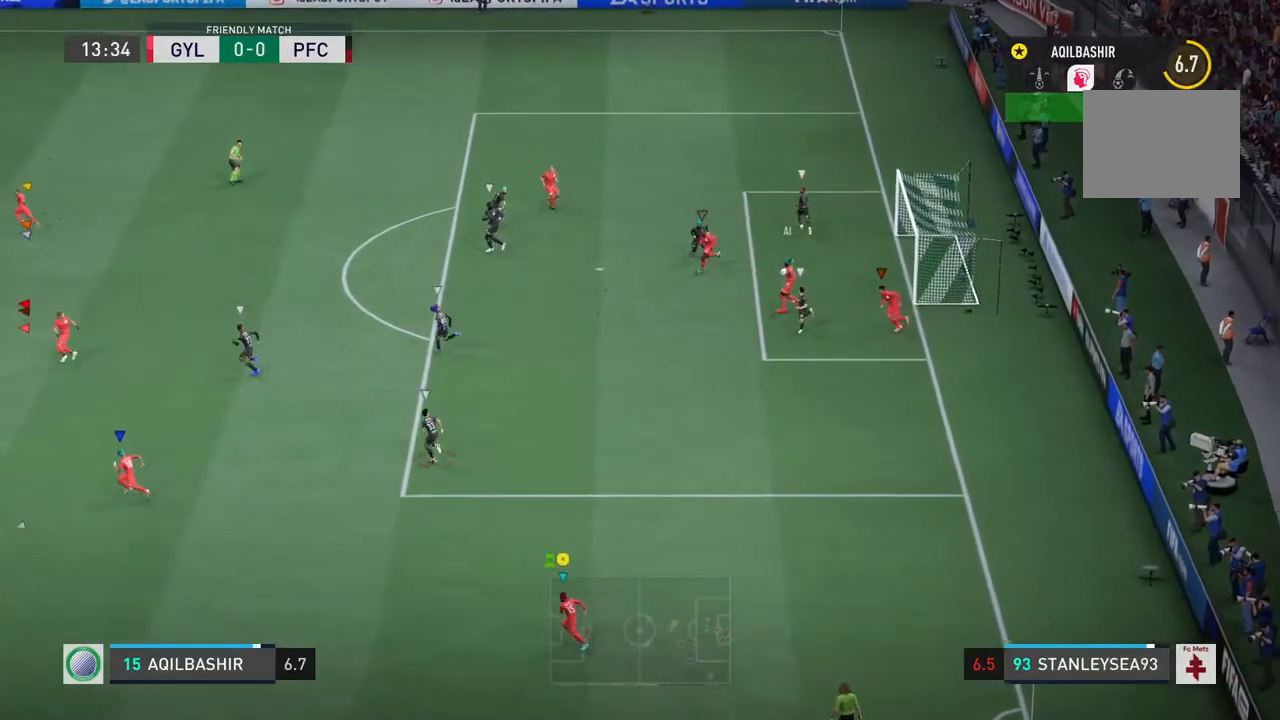
{"dt_ms": 500, "buttons": ["R2"], "left_stick": "up-left", "right_stick": "center", "events": []}
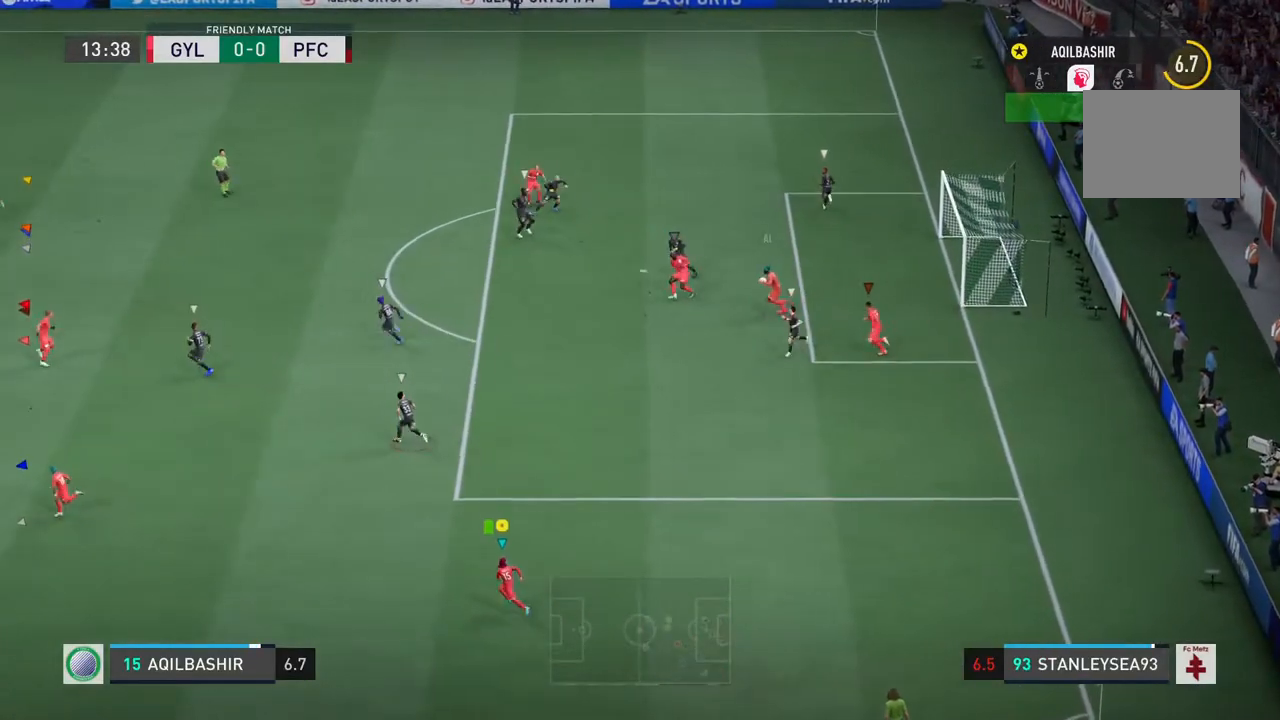
{"dt_ms": 500, "buttons": ["R2"], "left_stick": "up-left", "right_stick": "center", "events": []}
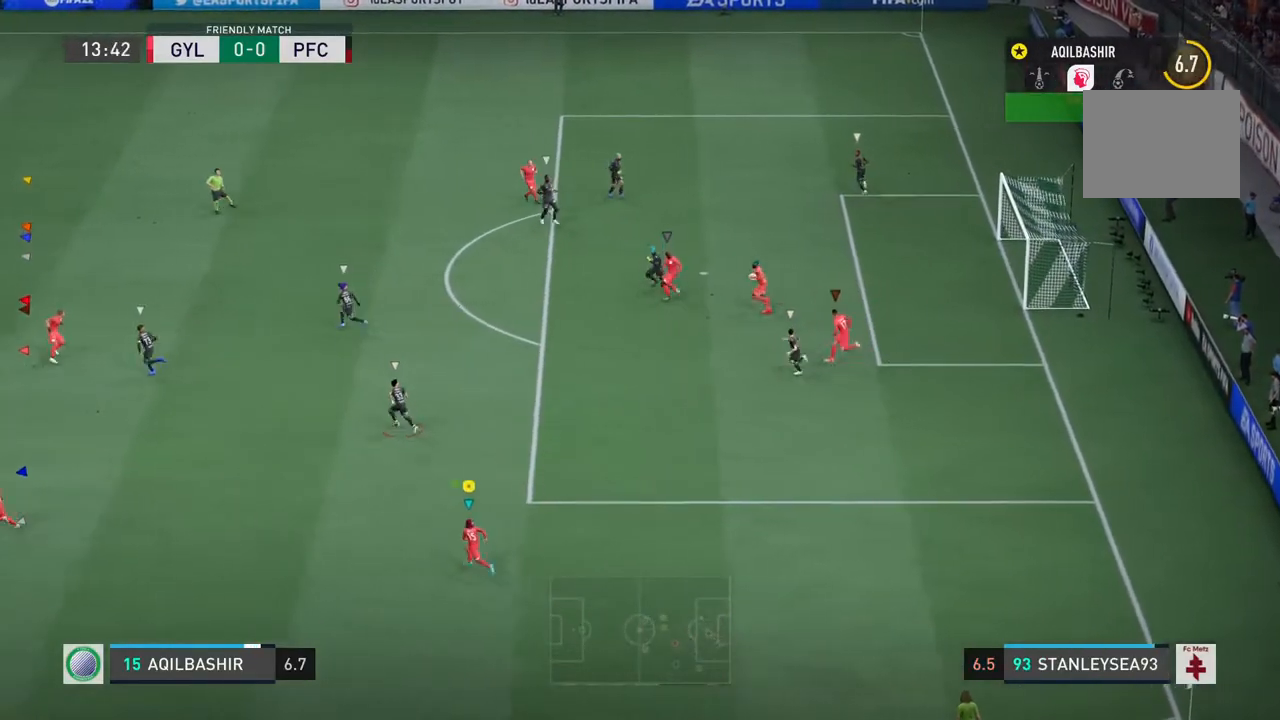
{"dt_ms": 500, "buttons": ["R2"], "left_stick": "up-left", "right_stick": "center", "events": []}
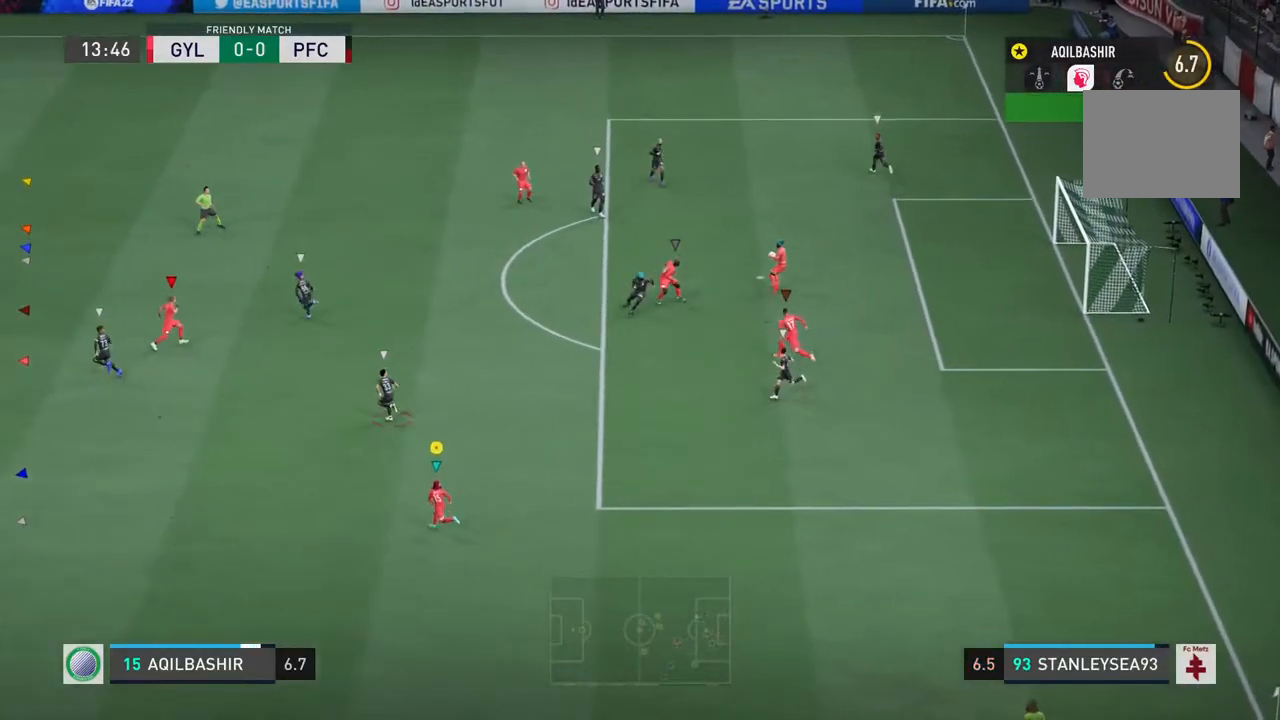
{"dt_ms": 500, "buttons": ["R2"], "left_stick": "up-left", "right_stick": "center", "events": []}
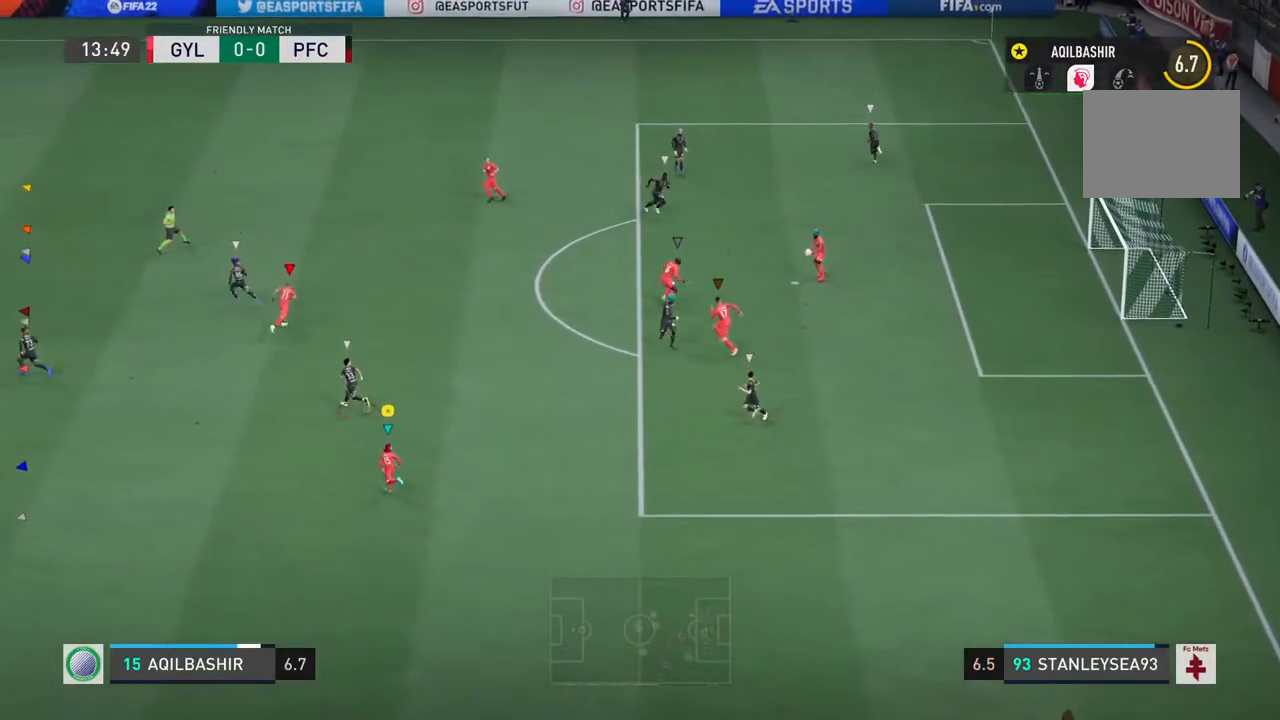
{"dt_ms": 500, "buttons": ["R2"], "left_stick": "up-left", "right_stick": "center", "events": []}
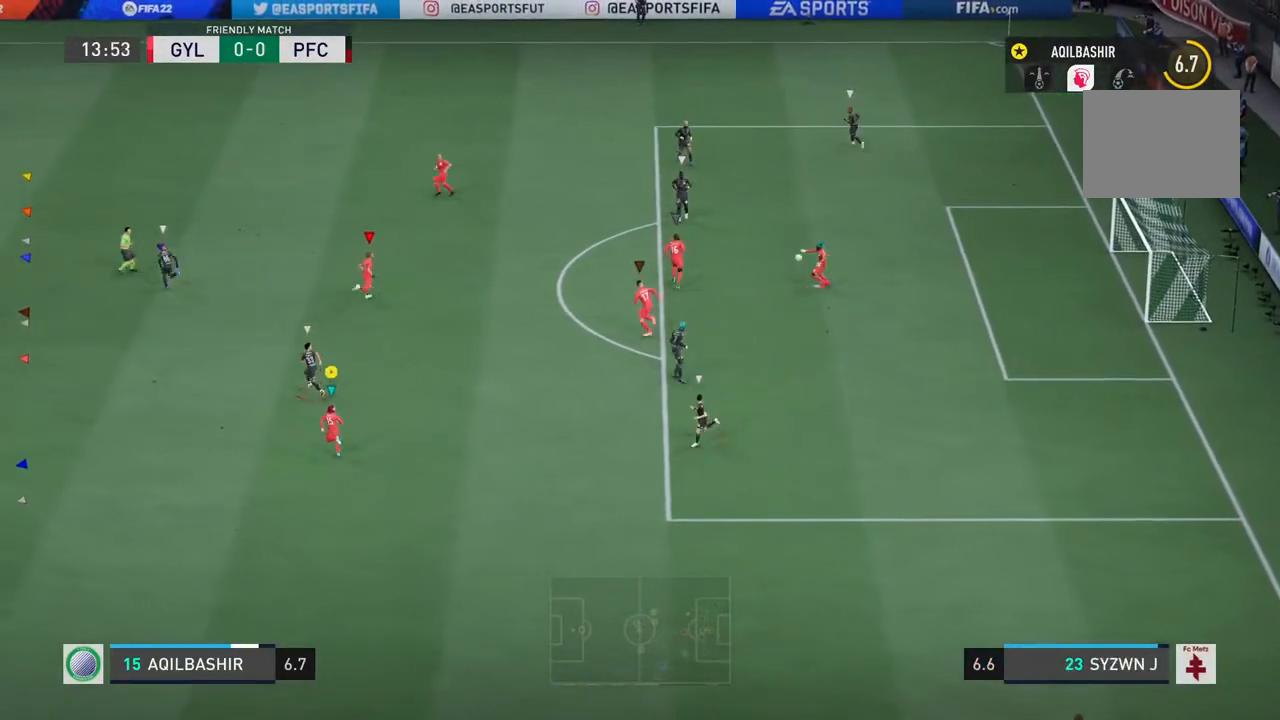
{"dt_ms": 500, "buttons": ["R2"], "left_stick": "left", "right_stick": "center", "events": [[67, "R2", "up"], [117, "left_stick", "left"], [200, "R2", "down"]]}
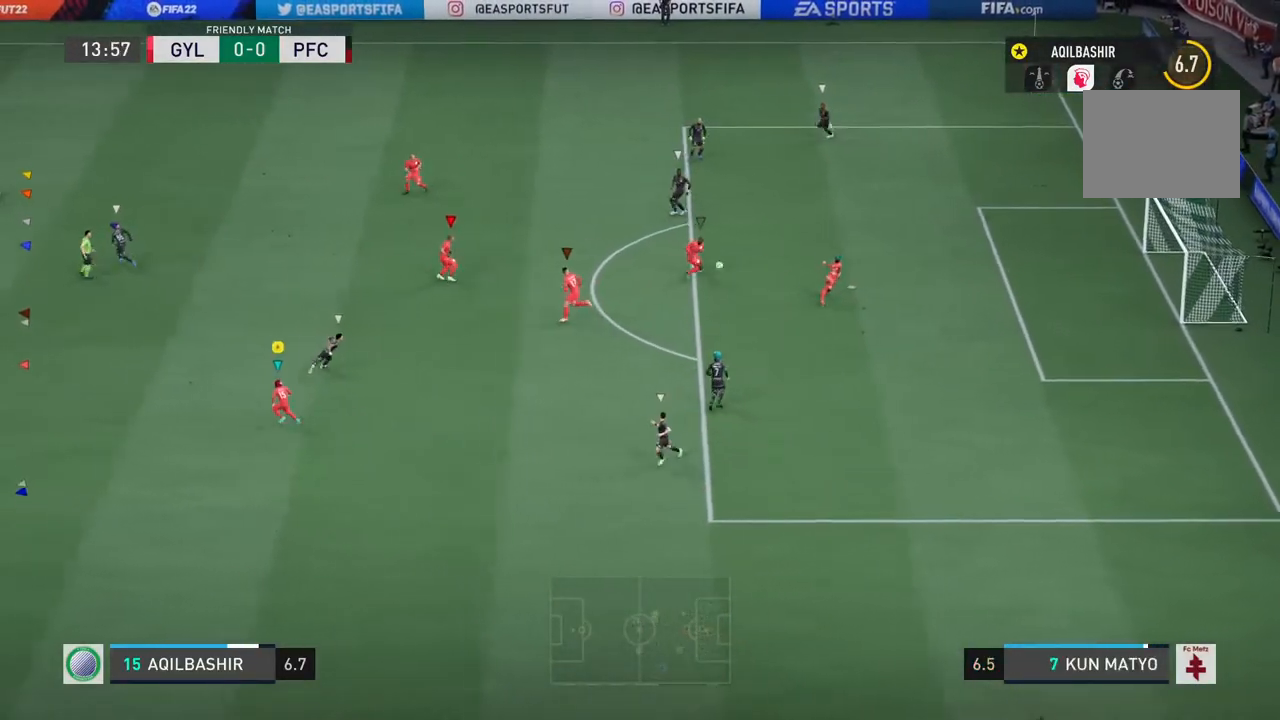
{"dt_ms": 500, "buttons": ["R2"], "left_stick": "down-left", "right_stick": "center", "events": [[67, "left_stick", "down-left"]]}
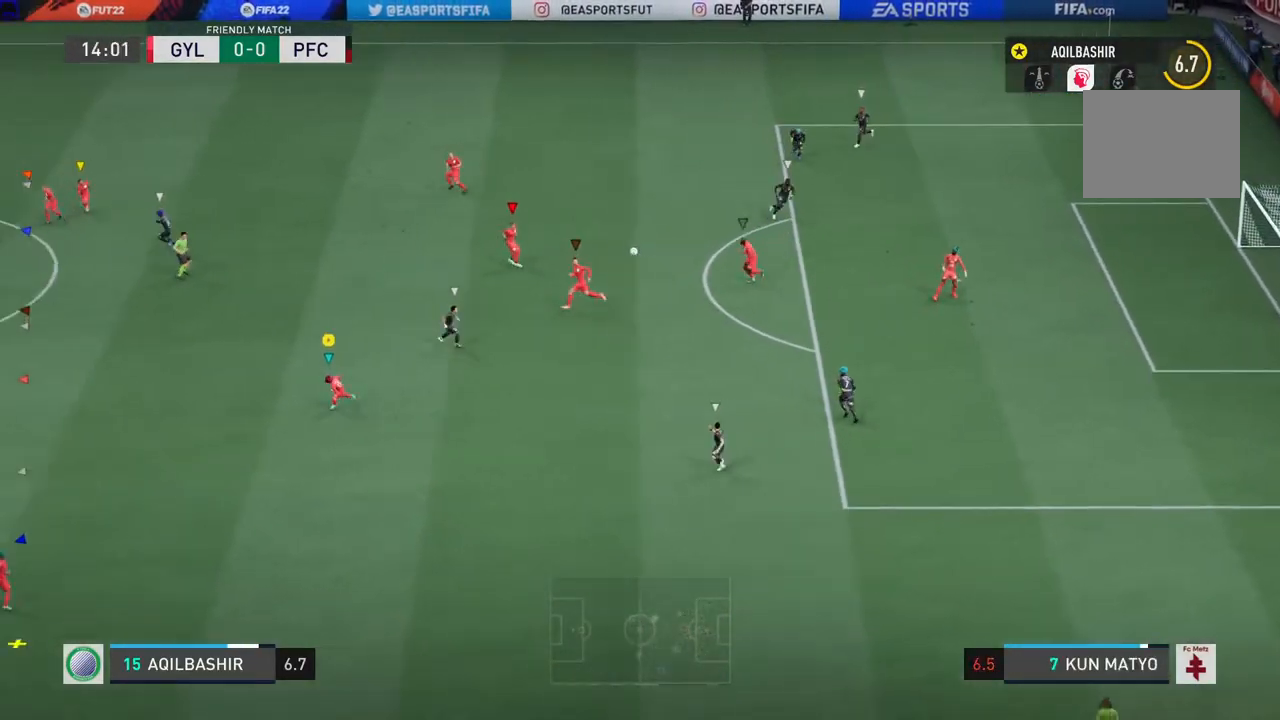
{"dt_ms": 500, "buttons": ["R2"], "left_stick": "down", "right_stick": "center", "events": [[67, "left_stick", "down"], [100, "R2", "up"], [400, "R2", "down"]]}
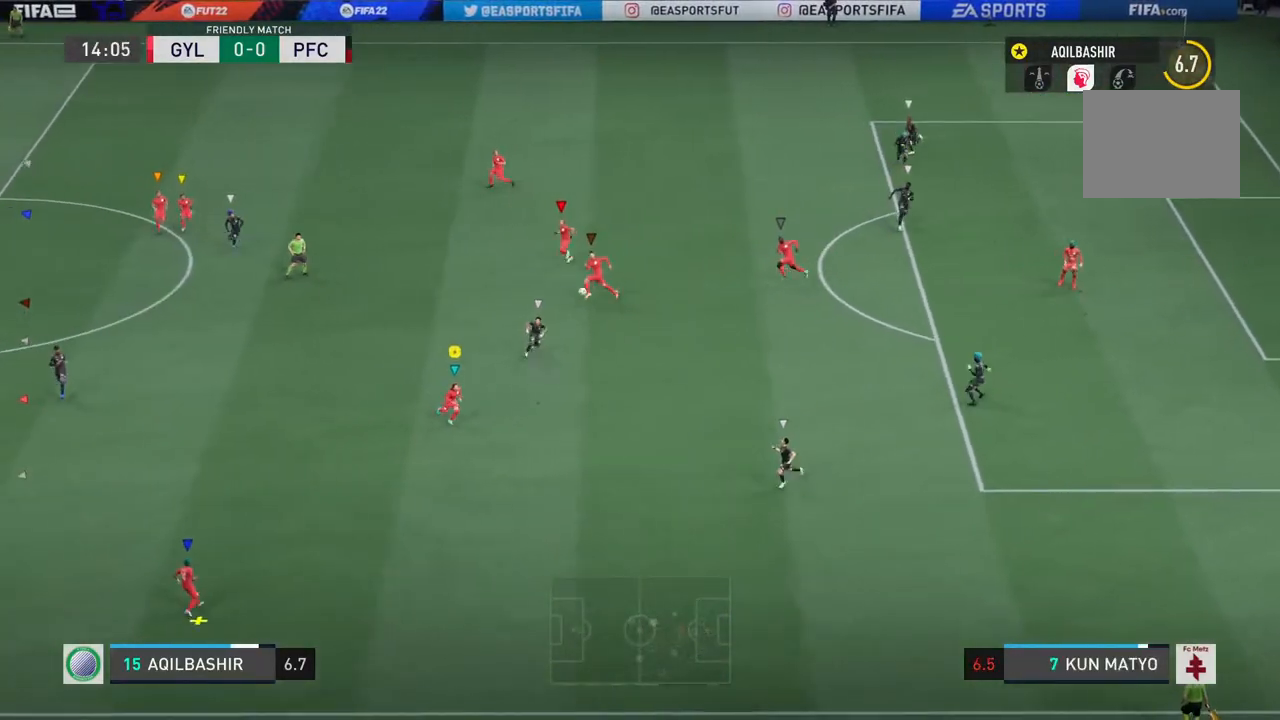
{"dt_ms": 500, "buttons": [], "left_stick": "down", "right_stick": "center", "events": [[133, "left_stick", "down-right"], [267, "left_stick", "down"], [350, "R2", "up"]]}
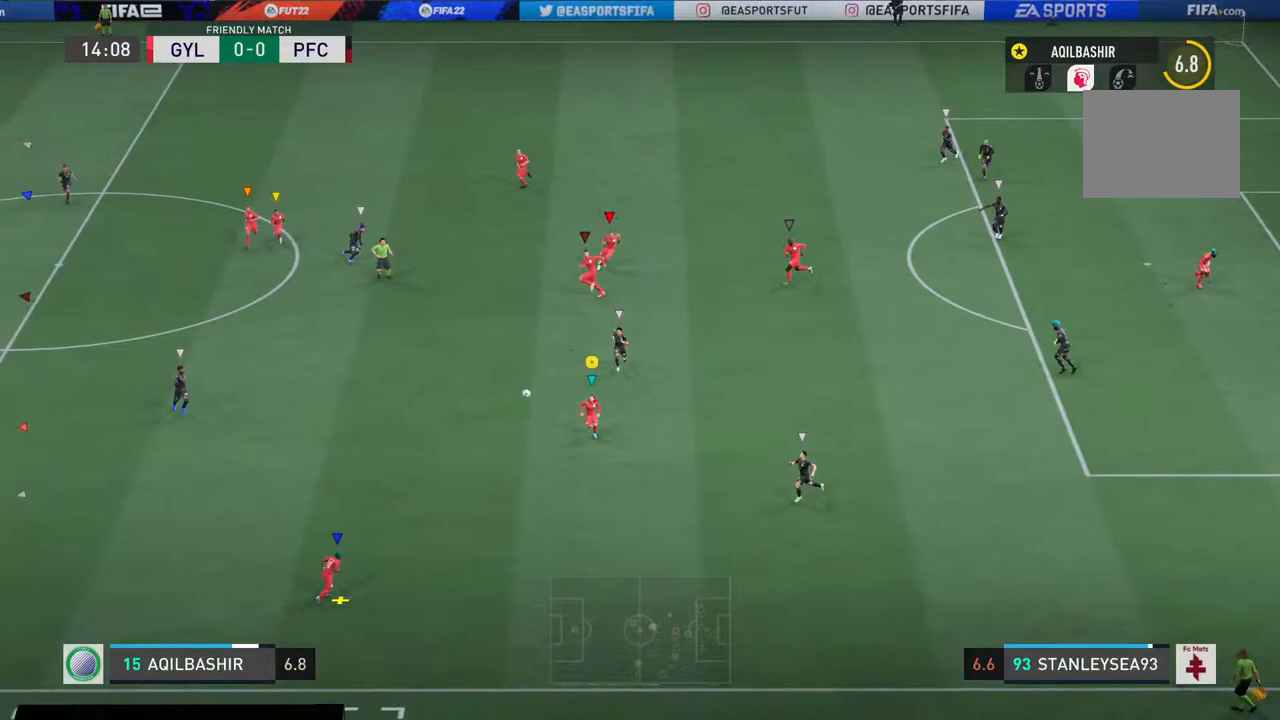
{"dt_ms": 500, "buttons": [], "left_stick": "down-left", "right_stick": "center", "events": [[17, "left_stick", "down-left"]]}
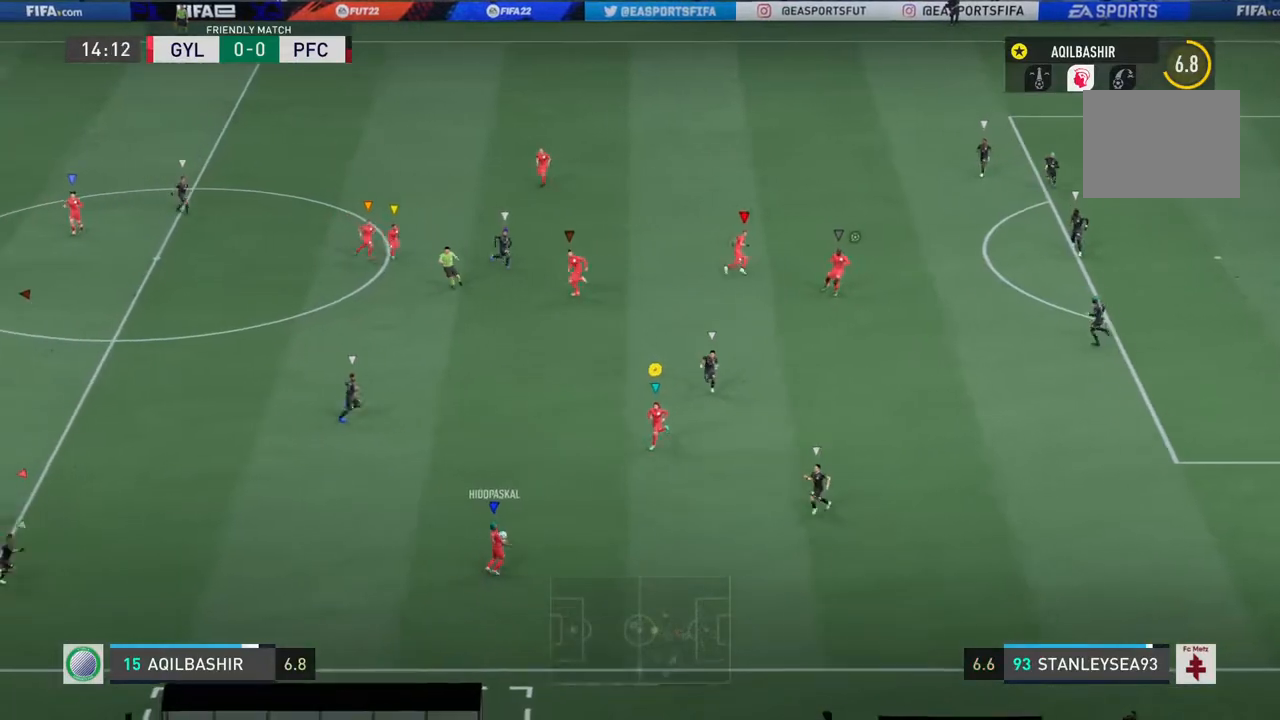
{"dt_ms": 500, "buttons": [], "left_stick": "center", "right_stick": "center", "events": [[383, "left_stick", "center"]]}
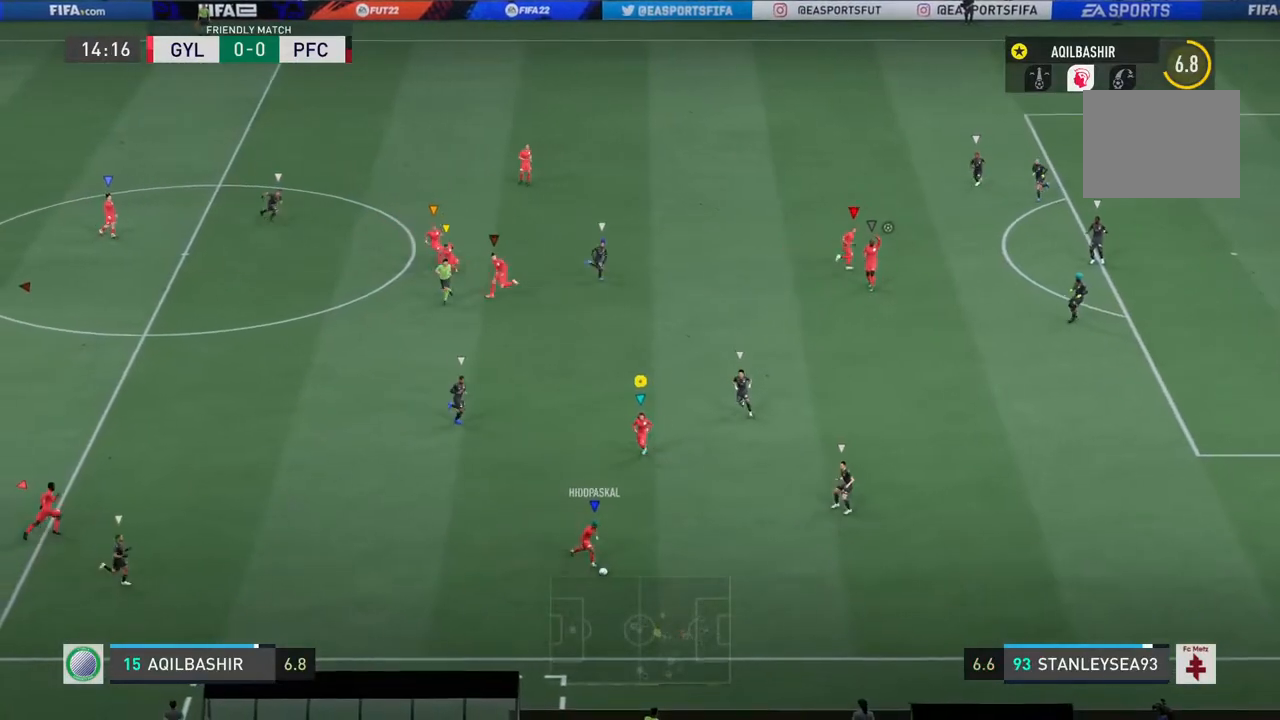
{"dt_ms": 500, "buttons": [], "left_stick": "down-right", "right_stick": "center", "events": [[50, "left_stick", "down-right"]]}
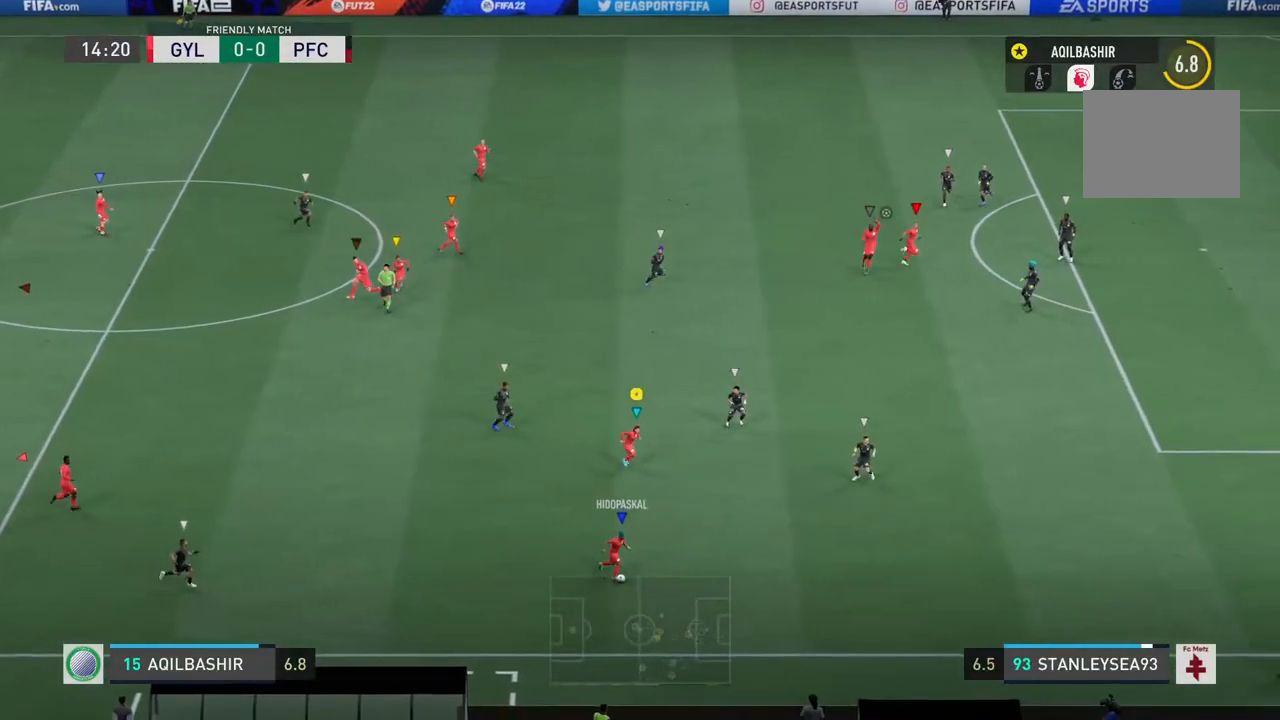
{"dt_ms": 500, "buttons": [], "left_stick": "right", "right_stick": "center", "events": [[300, "left_stick", "right"]]}
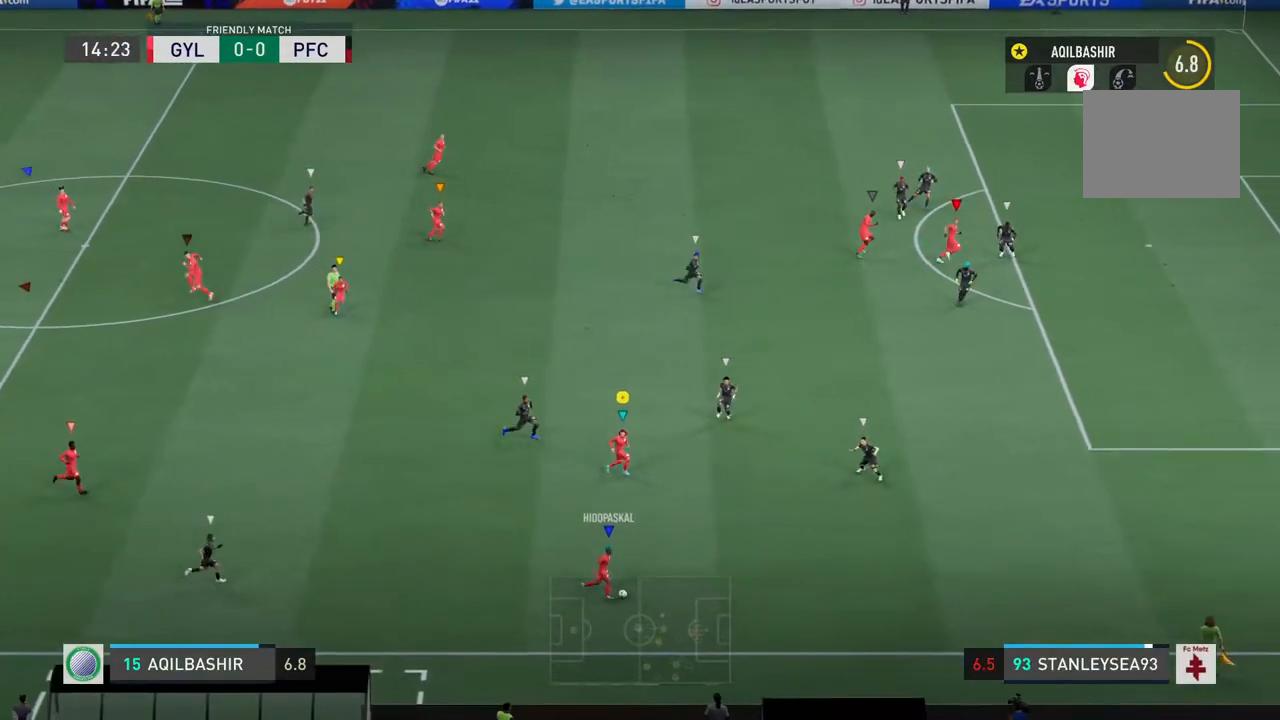
{"dt_ms": 500, "buttons": ["R2"], "left_stick": "right", "right_stick": "center", "events": [[383, "R2", "down"]]}
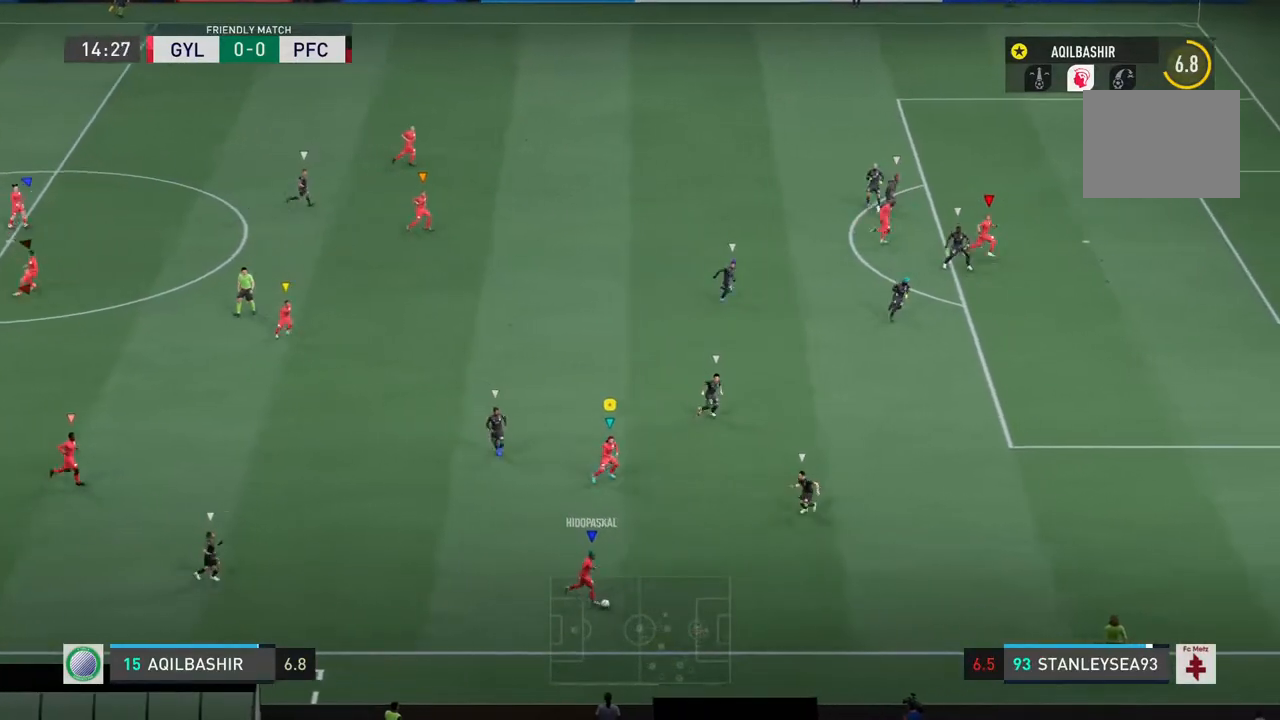
{"dt_ms": 500, "buttons": ["R2"], "left_stick": "right", "right_stick": "center", "events": []}
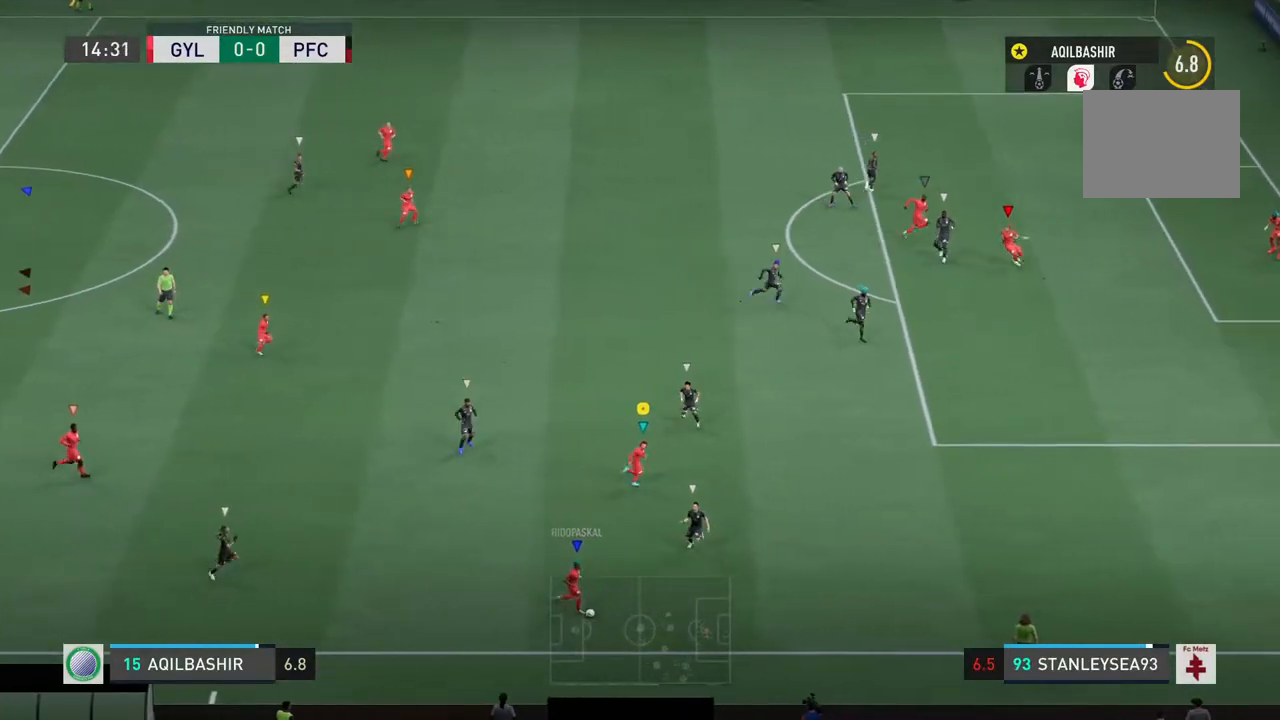
{"dt_ms": 500, "buttons": ["R2"], "left_stick": "right", "right_stick": "center", "events": []}